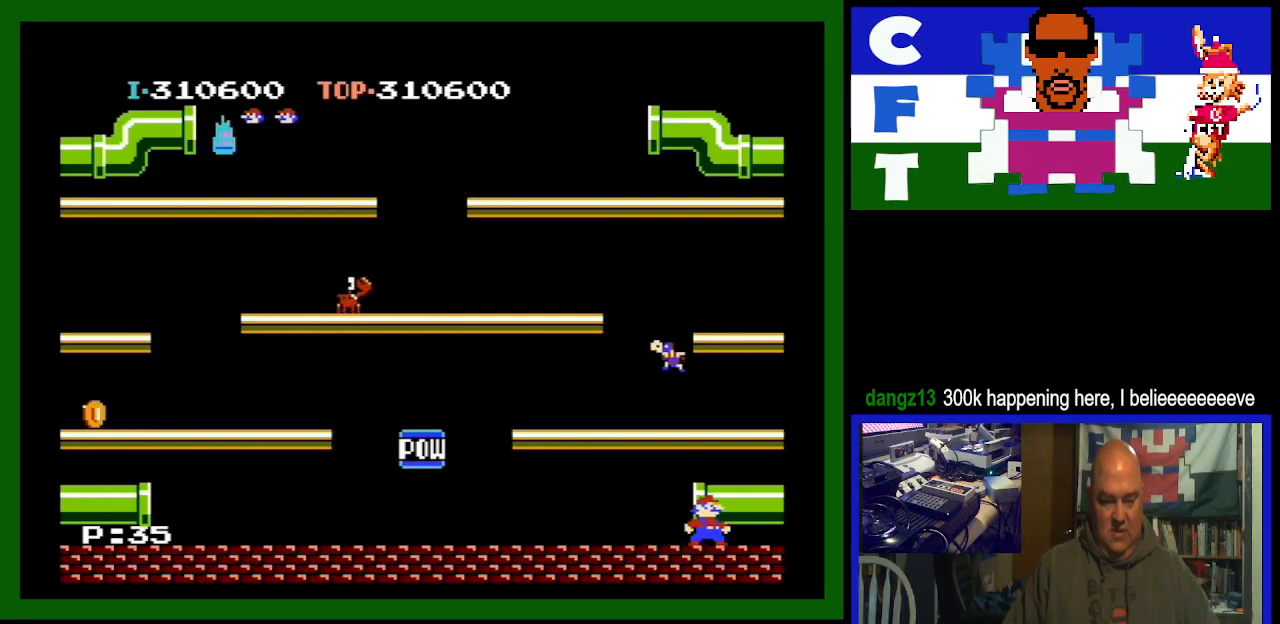
Gameplay with a controller (Nintendo layout); each line is a JSON object with the inputs held at the frame after it. "events" lists button and stick changes between this image and that frame as [ms after this image, input, new state], when the widget could be followed in between. Not read: L3 R3.
{"buttons": ["DPAD_LEFT"], "events": [[100, "A", "down"], [233, "DPAD_LEFT", "down"], [400, "A", "up"]]}
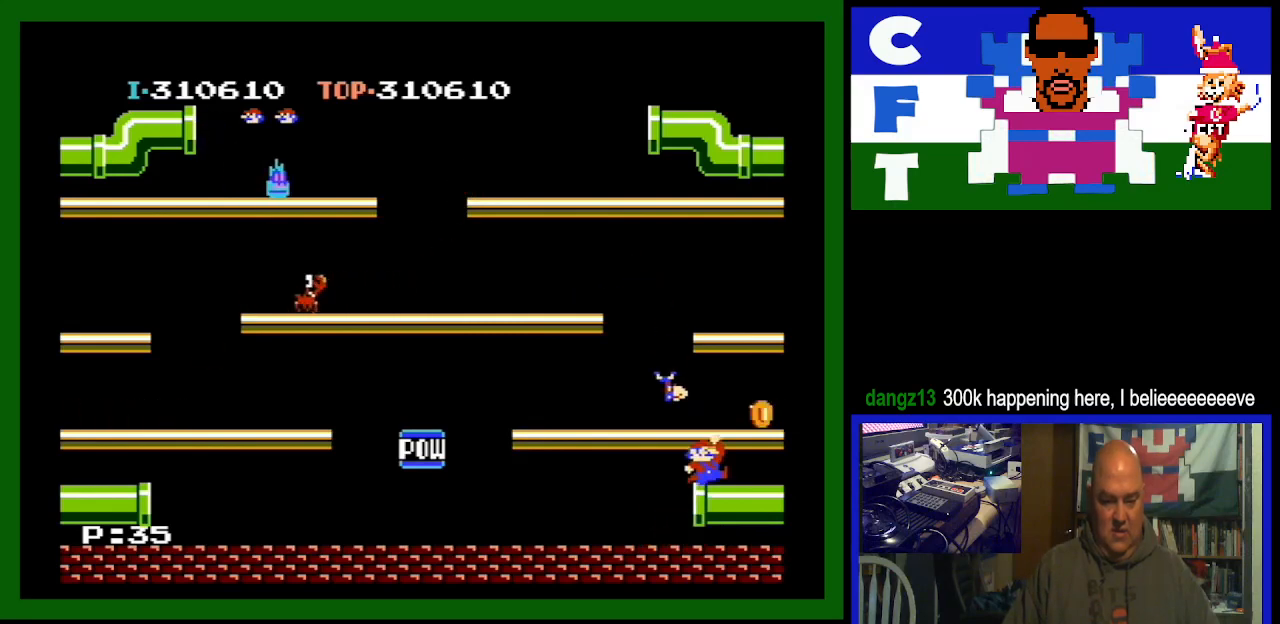
{"buttons": ["A"], "events": [[200, "DPAD_LEFT", "up"], [367, "A", "down"]]}
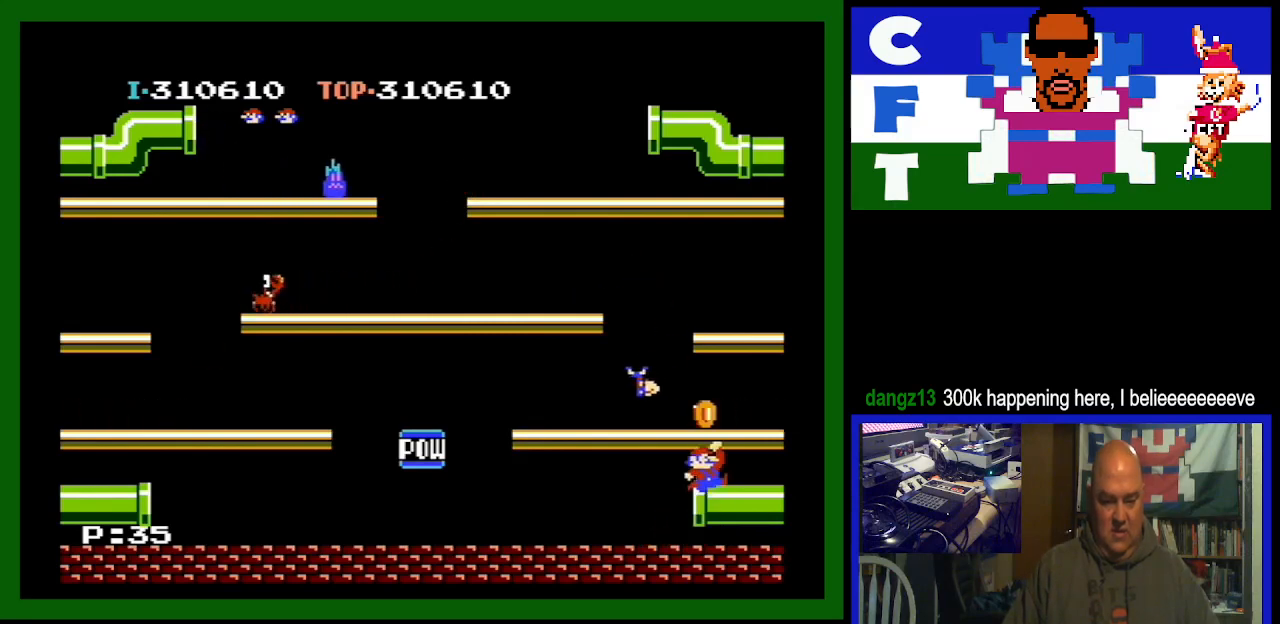
{"buttons": ["DPAD_LEFT"], "events": [[100, "A", "up"], [200, "DPAD_LEFT", "down"]]}
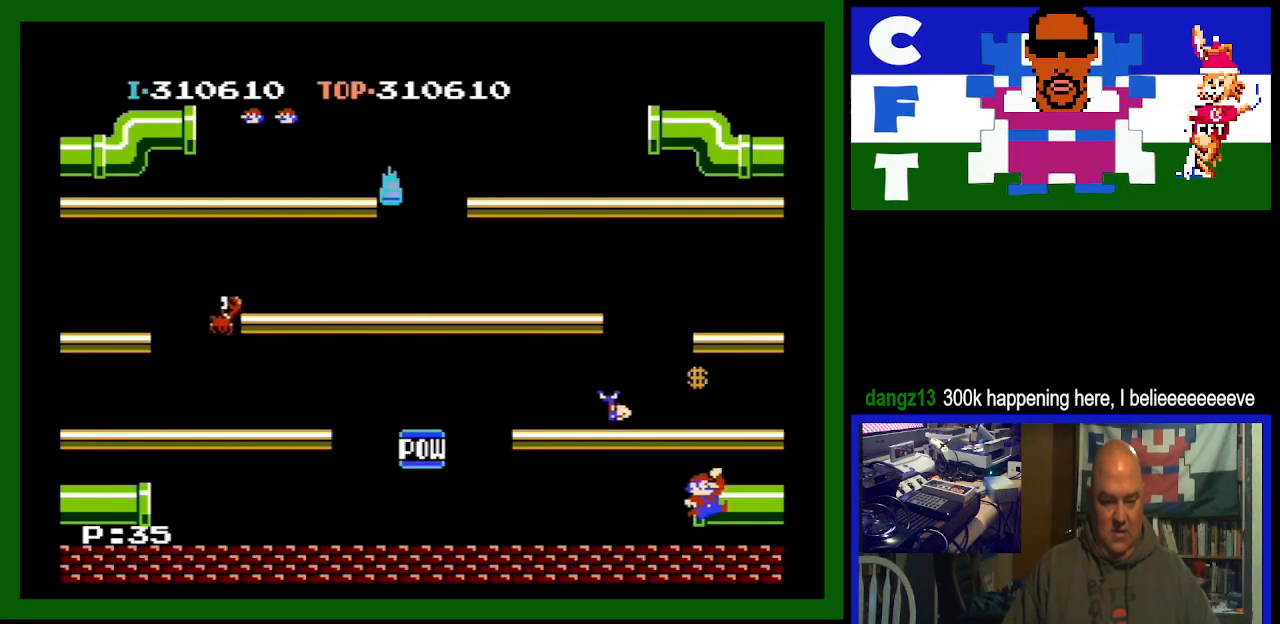
{"buttons": [], "events": [[300, "DPAD_LEFT", "up"]]}
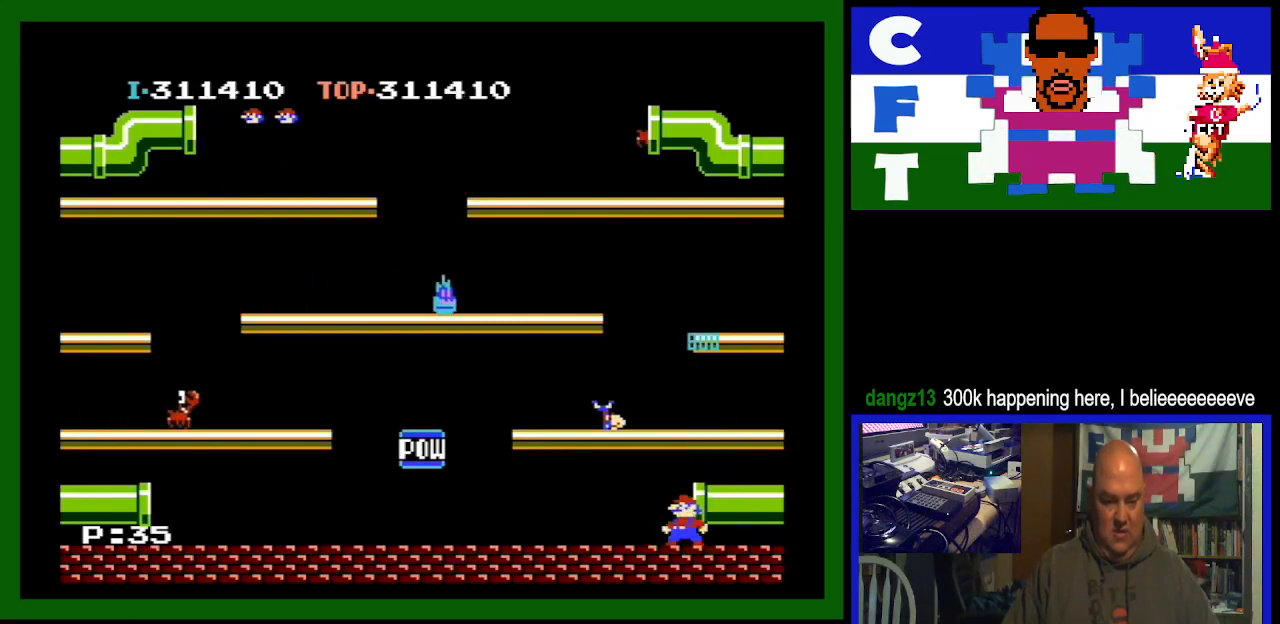
{"buttons": [], "events": []}
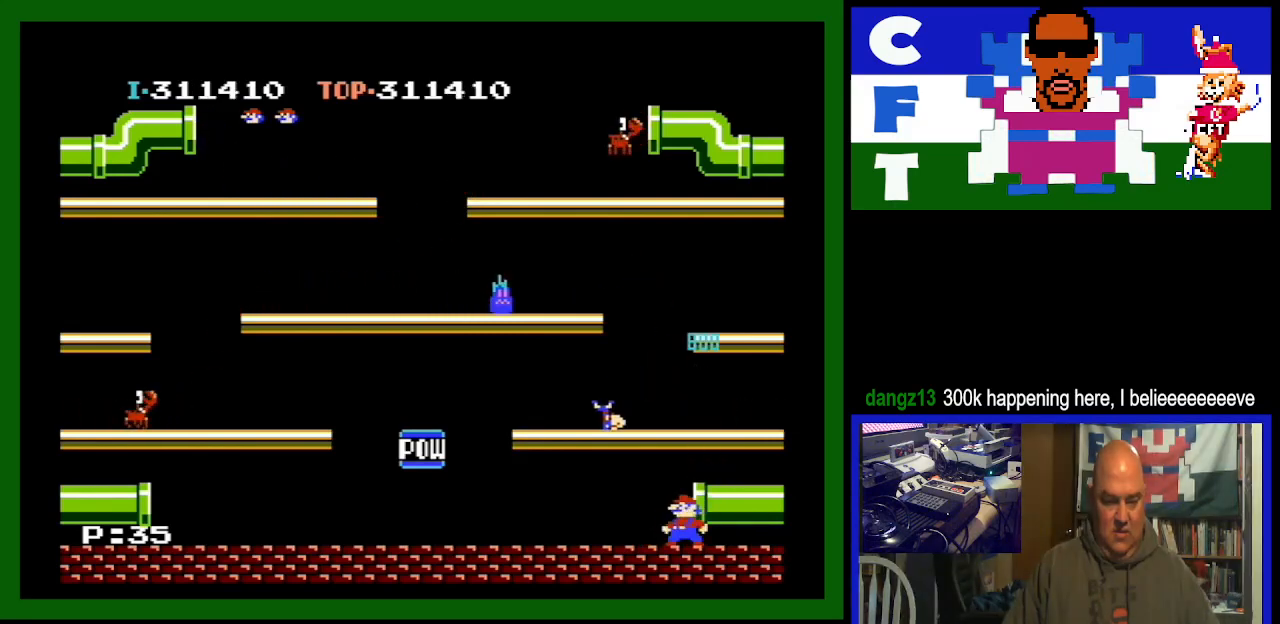
{"buttons": [], "events": []}
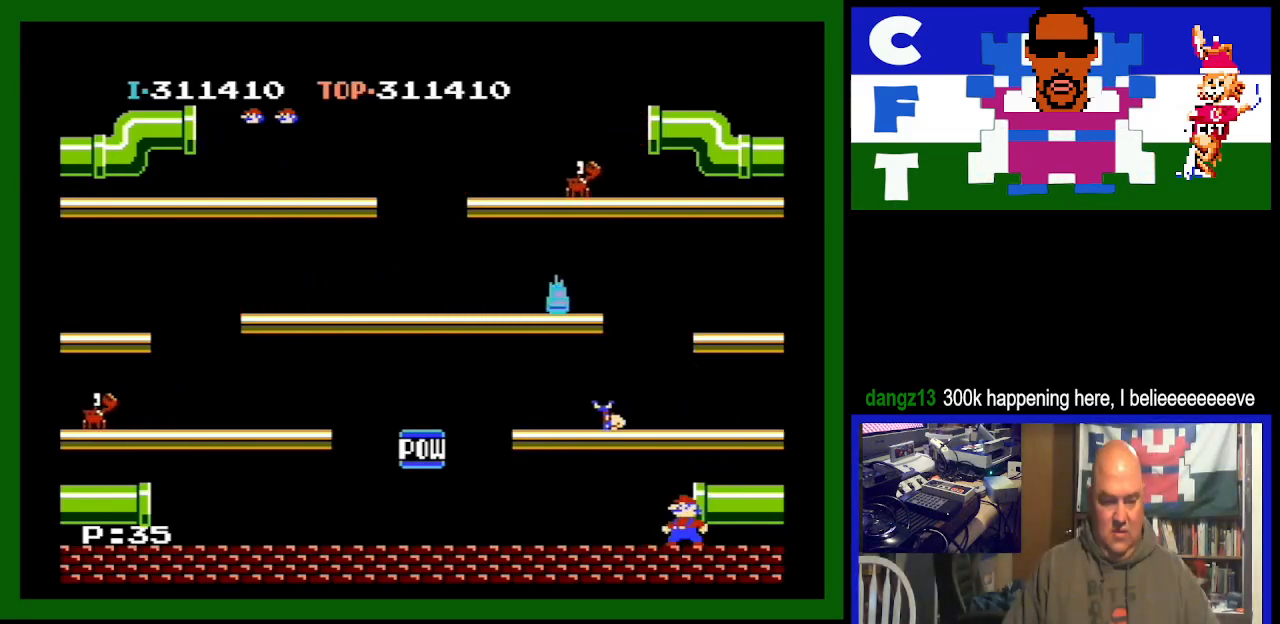
{"buttons": [], "events": []}
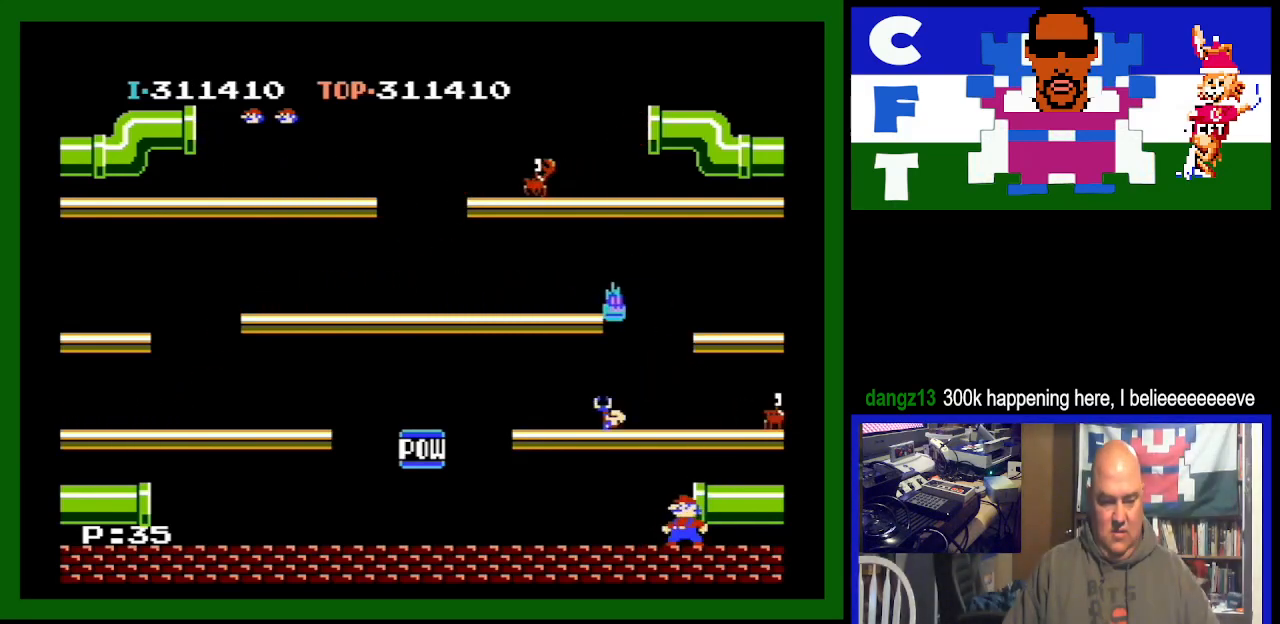
{"buttons": ["A"], "events": [[467, "A", "down"]]}
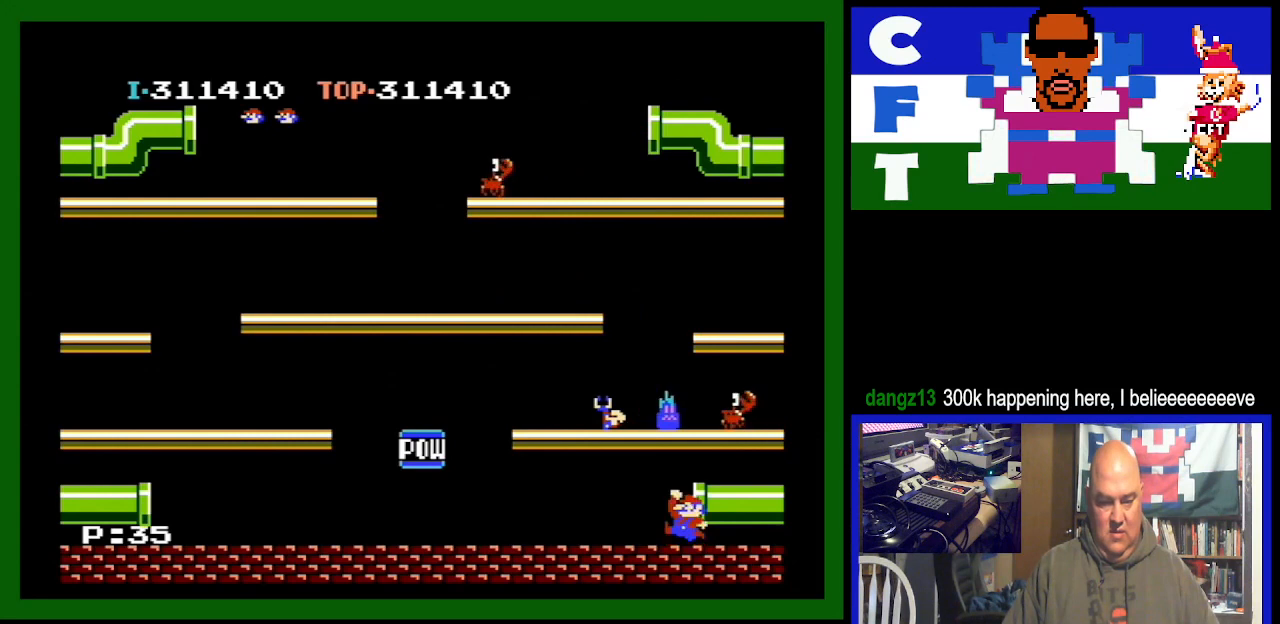
{"buttons": [], "events": [[233, "A", "up"]]}
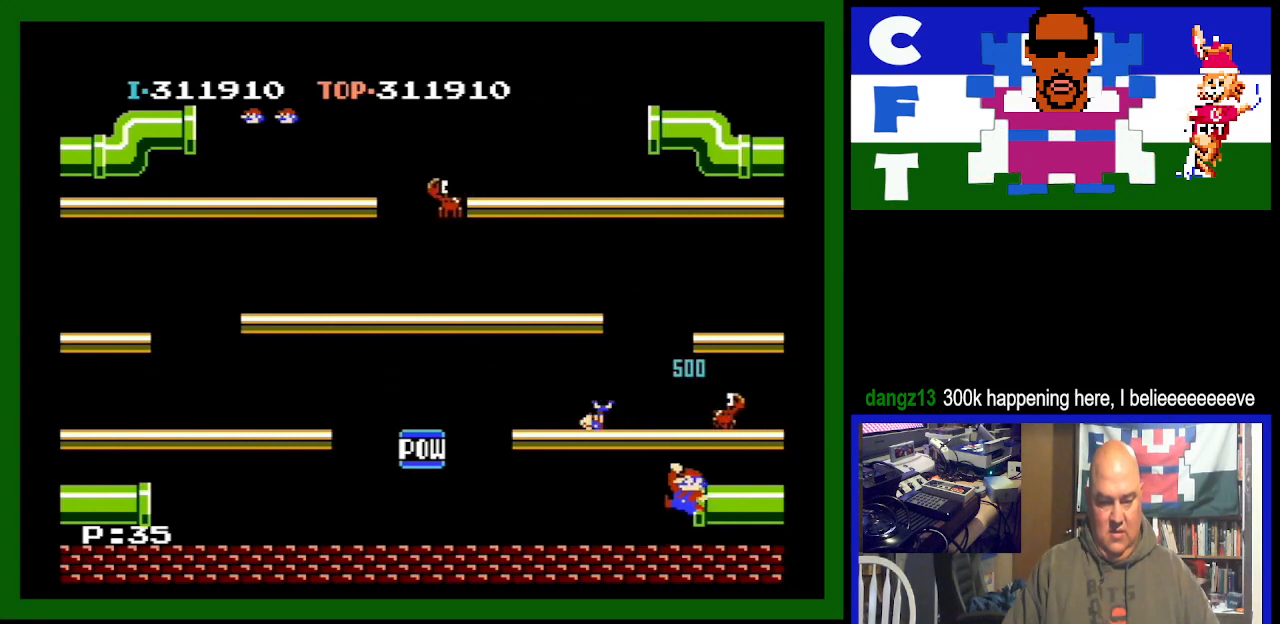
{"buttons": ["DPAD_LEFT"], "events": [[333, "DPAD_LEFT", "down"]]}
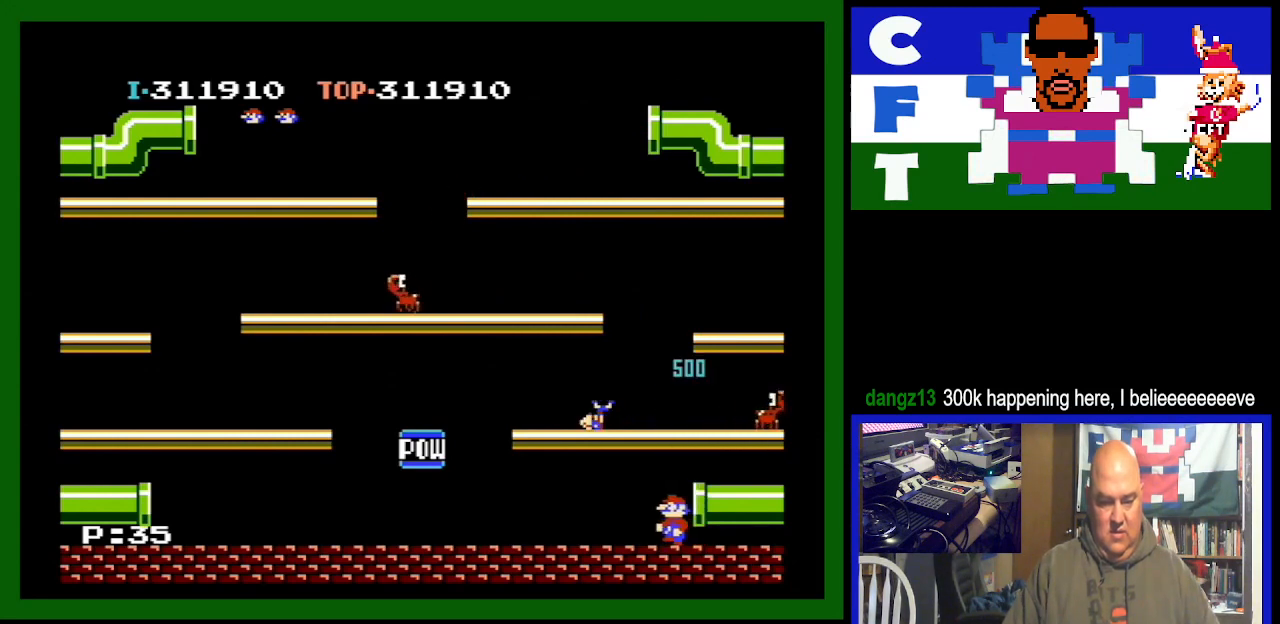
{"buttons": ["DPAD_LEFT"], "events": []}
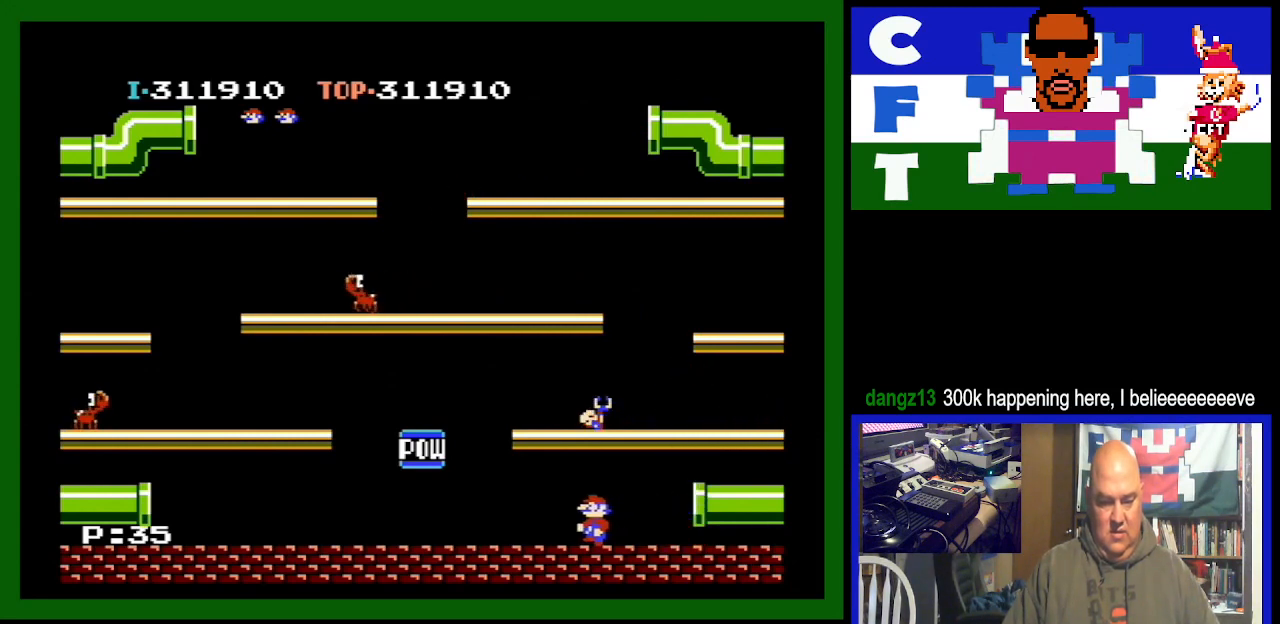
{"buttons": ["DPAD_LEFT"], "events": []}
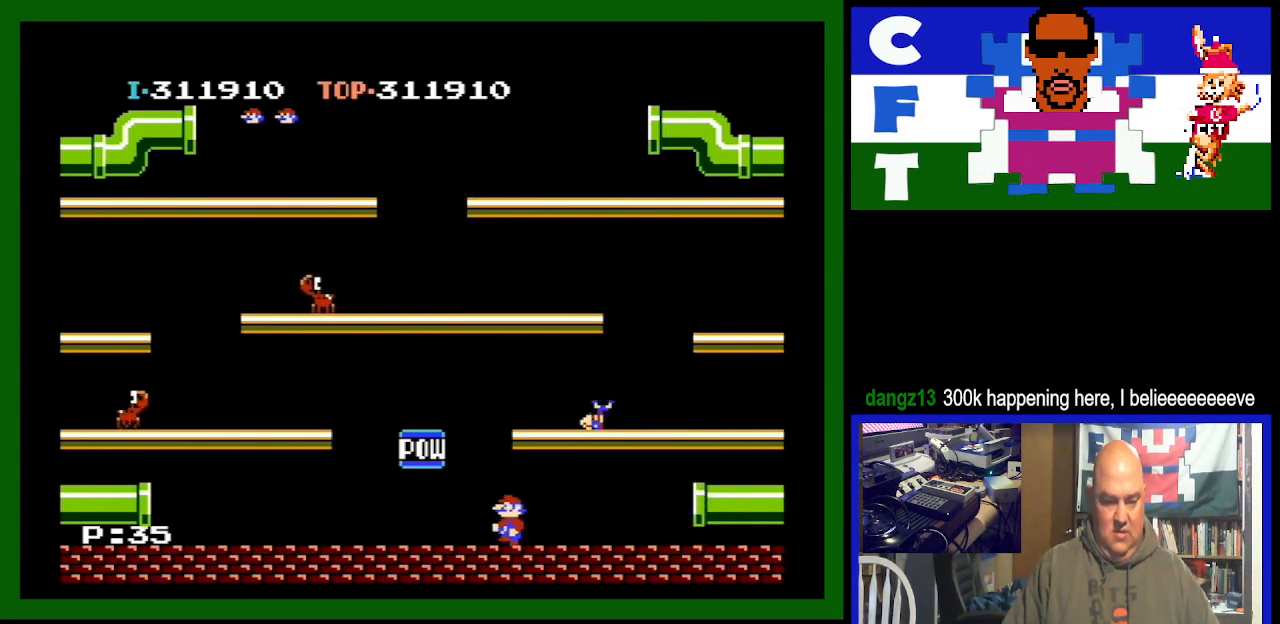
{"buttons": ["DPAD_LEFT"], "events": []}
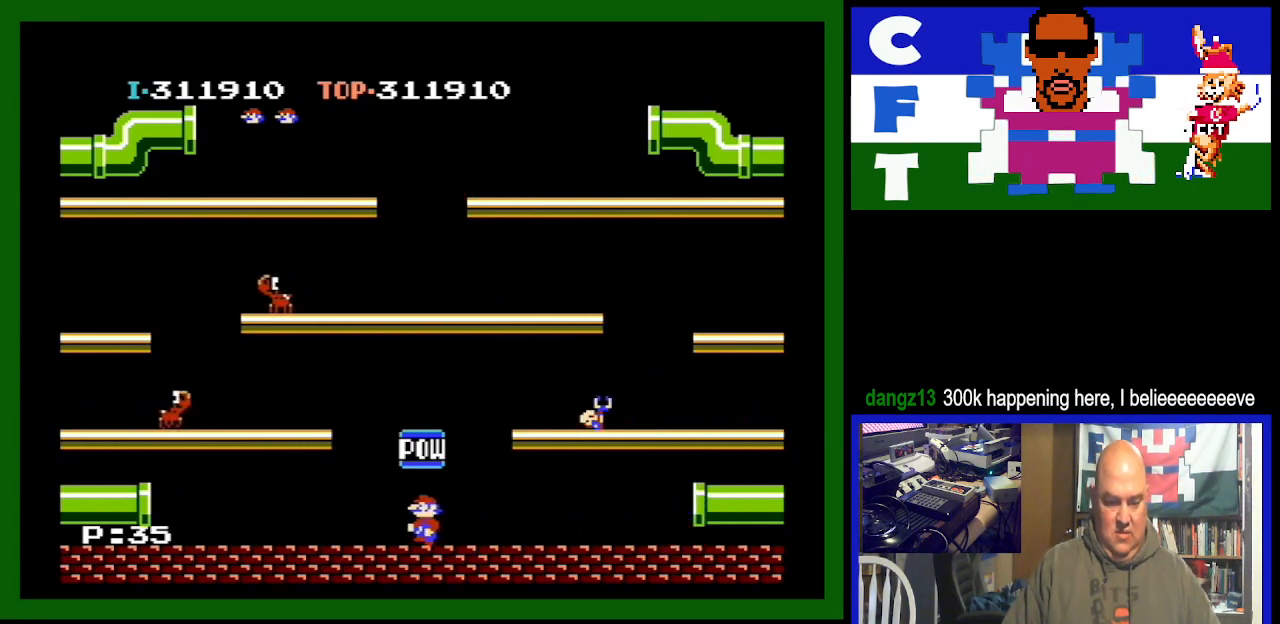
{"buttons": ["DPAD_LEFT"], "events": []}
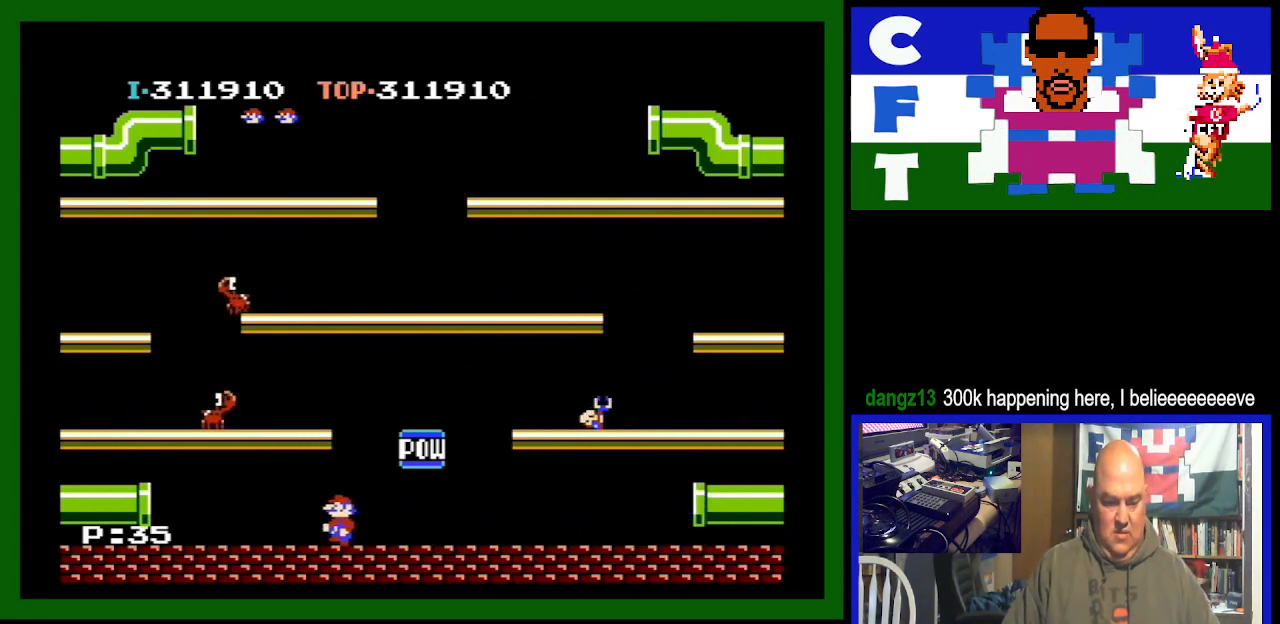
{"buttons": ["A"], "events": [[267, "DPAD_LEFT", "up"], [433, "A", "down"]]}
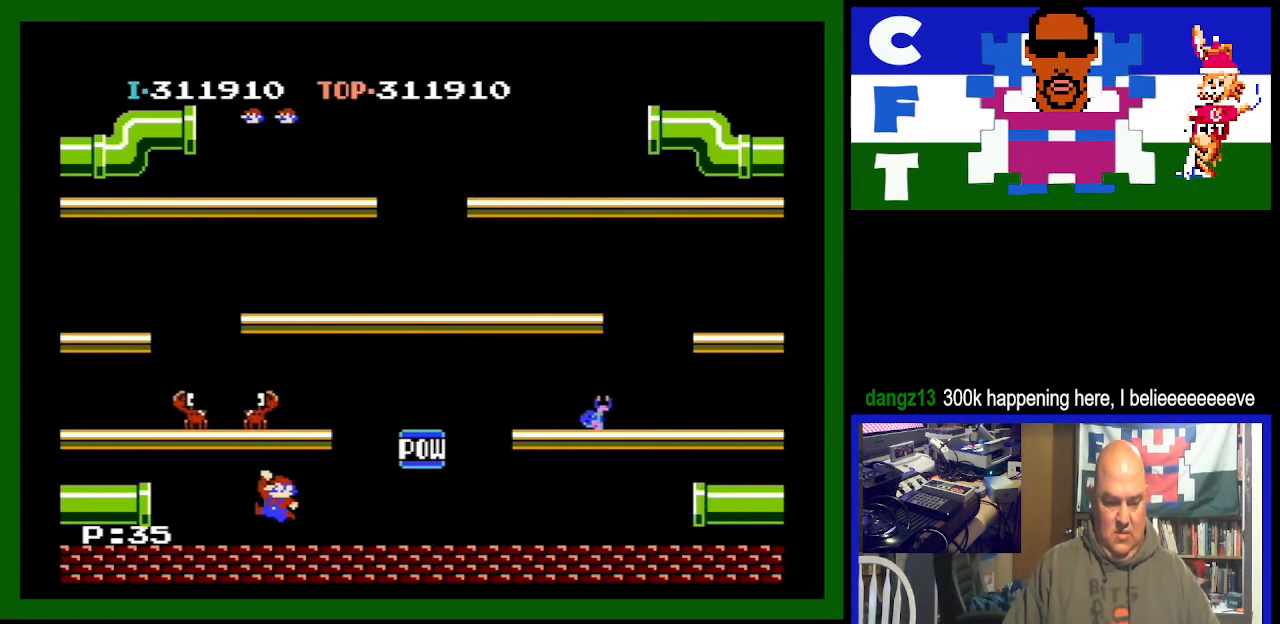
{"buttons": [], "events": [[133, "A", "up"]]}
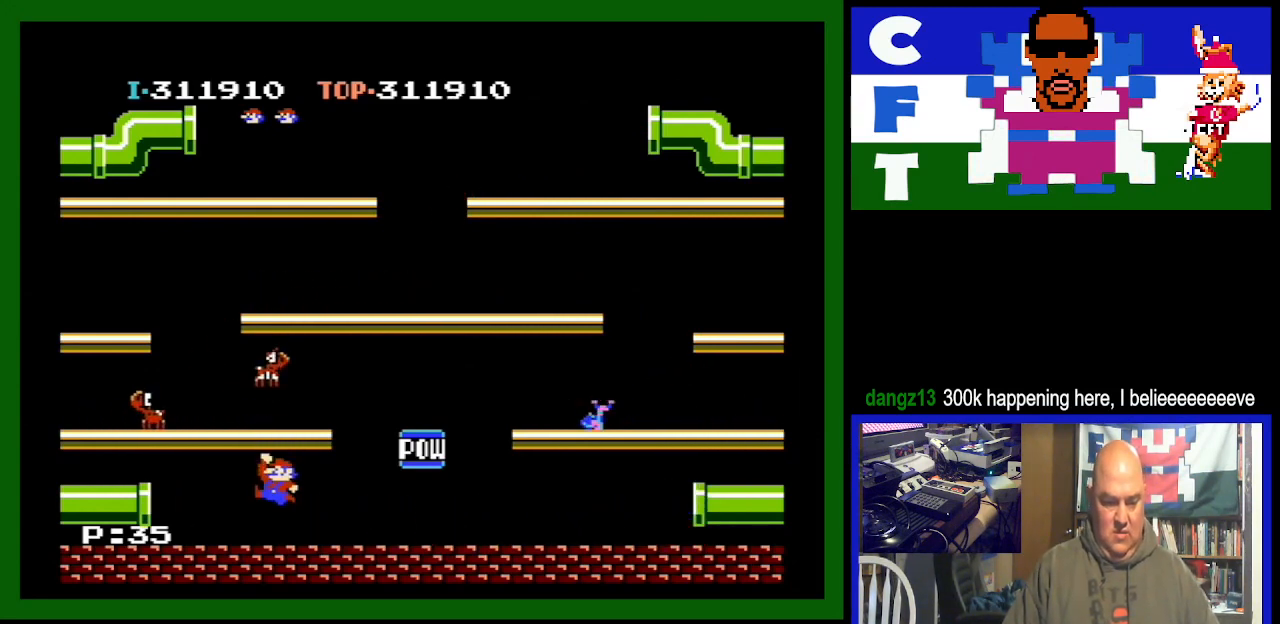
{"buttons": ["A"], "events": [[333, "A", "down"]]}
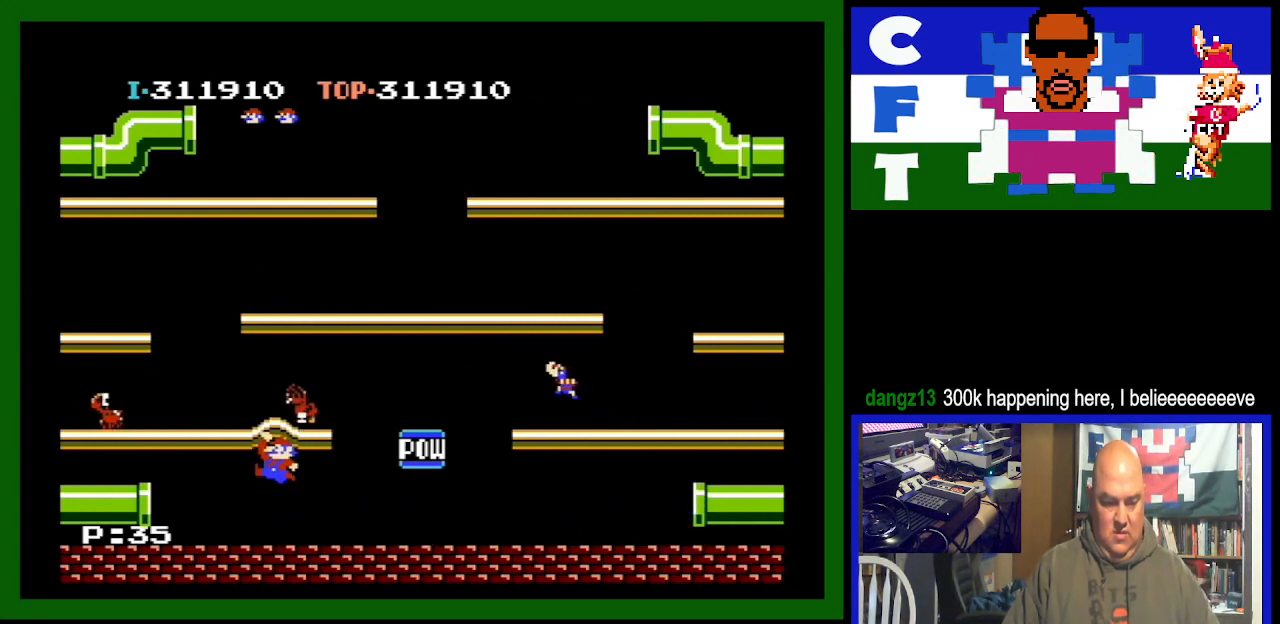
{"buttons": ["DPAD_RIGHT"], "events": [[67, "A", "up"], [67, "DPAD_RIGHT", "down"]]}
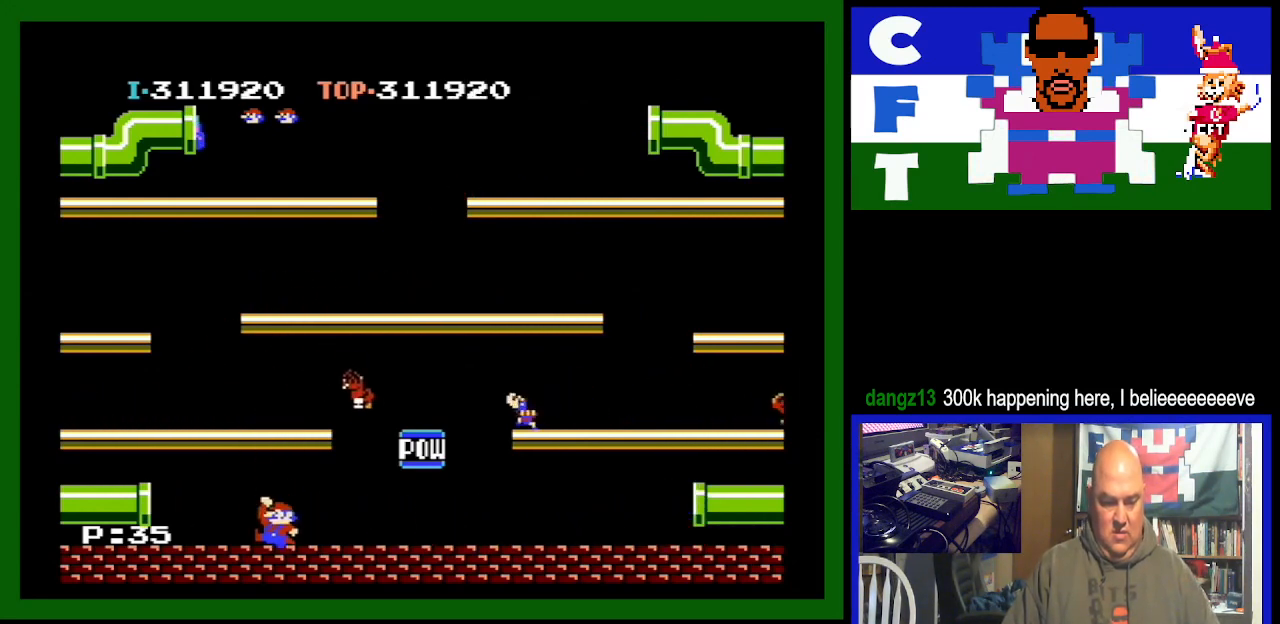
{"buttons": ["DPAD_RIGHT"], "events": []}
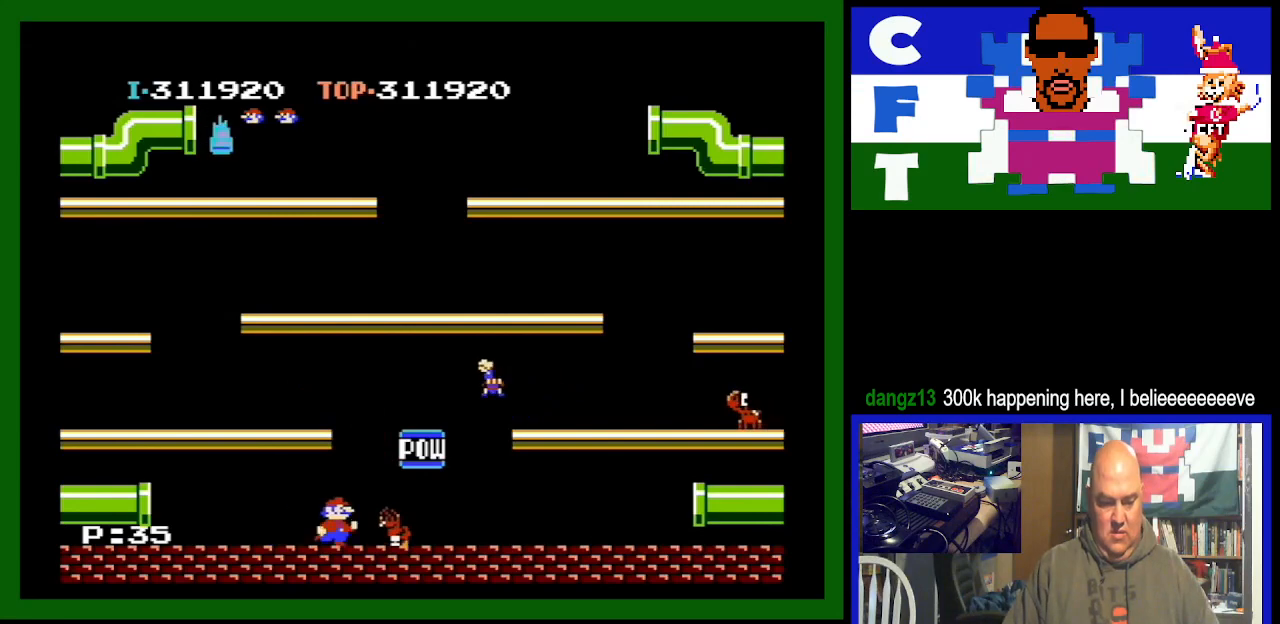
{"buttons": ["DPAD_LEFT"], "events": [[133, "DPAD_DOWN", "down"], [133, "DPAD_RIGHT", "up"], [167, "DPAD_DOWN", "up"], [167, "DPAD_LEFT", "down"]]}
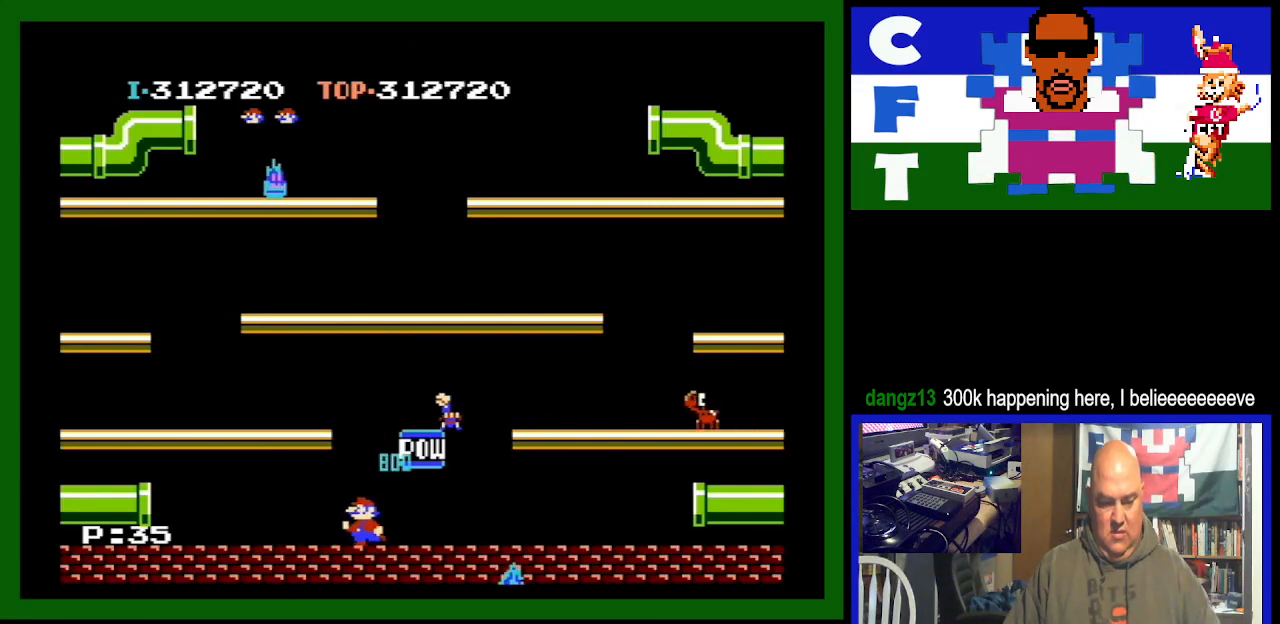
{"buttons": ["DPAD_LEFT"], "events": []}
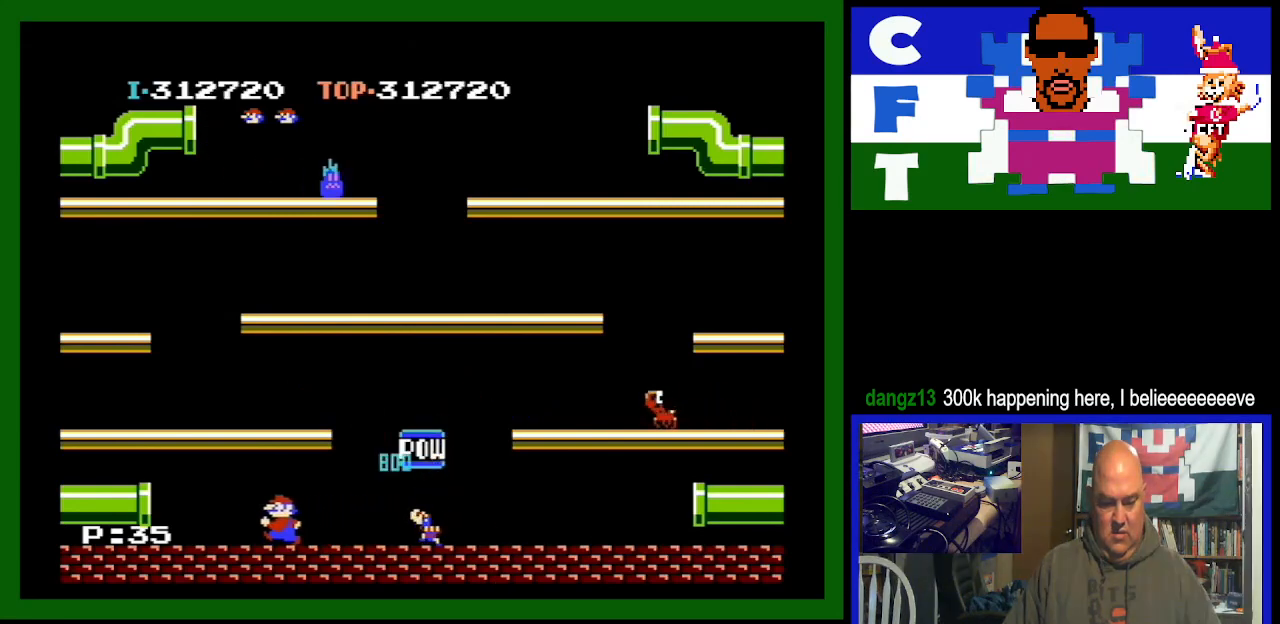
{"buttons": ["DPAD_LEFT"], "events": []}
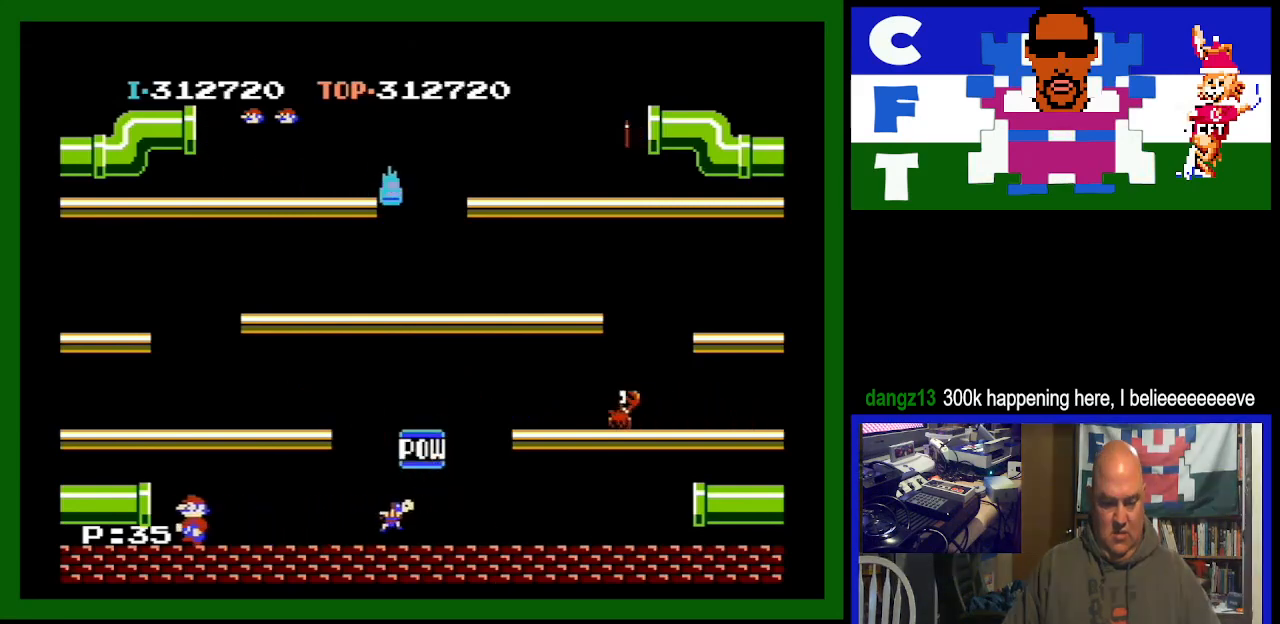
{"buttons": ["DPAD_LEFT"], "events": []}
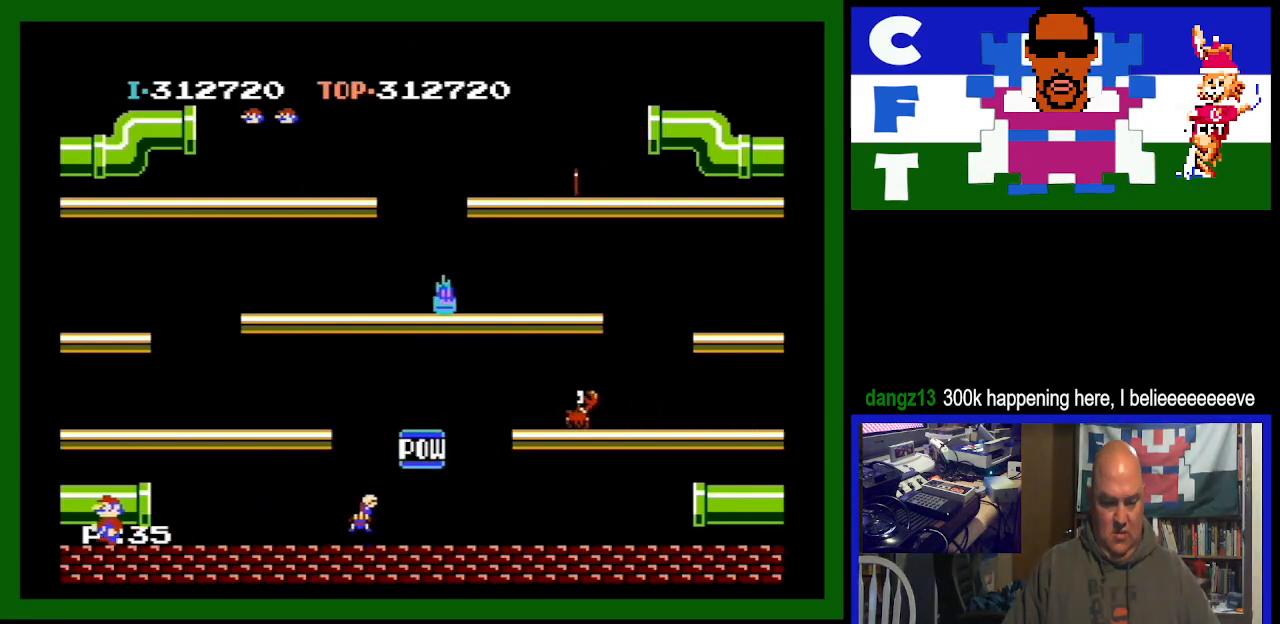
{"buttons": ["DPAD_LEFT"], "events": []}
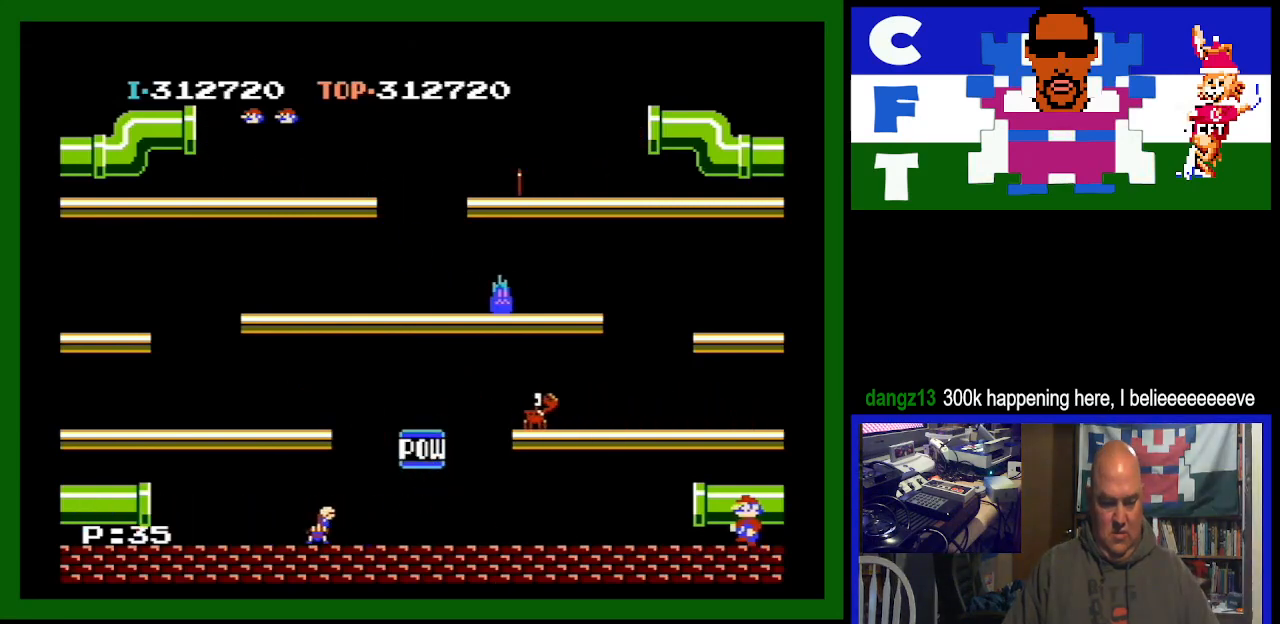
{"buttons": [], "events": [[300, "DPAD_LEFT", "up"]]}
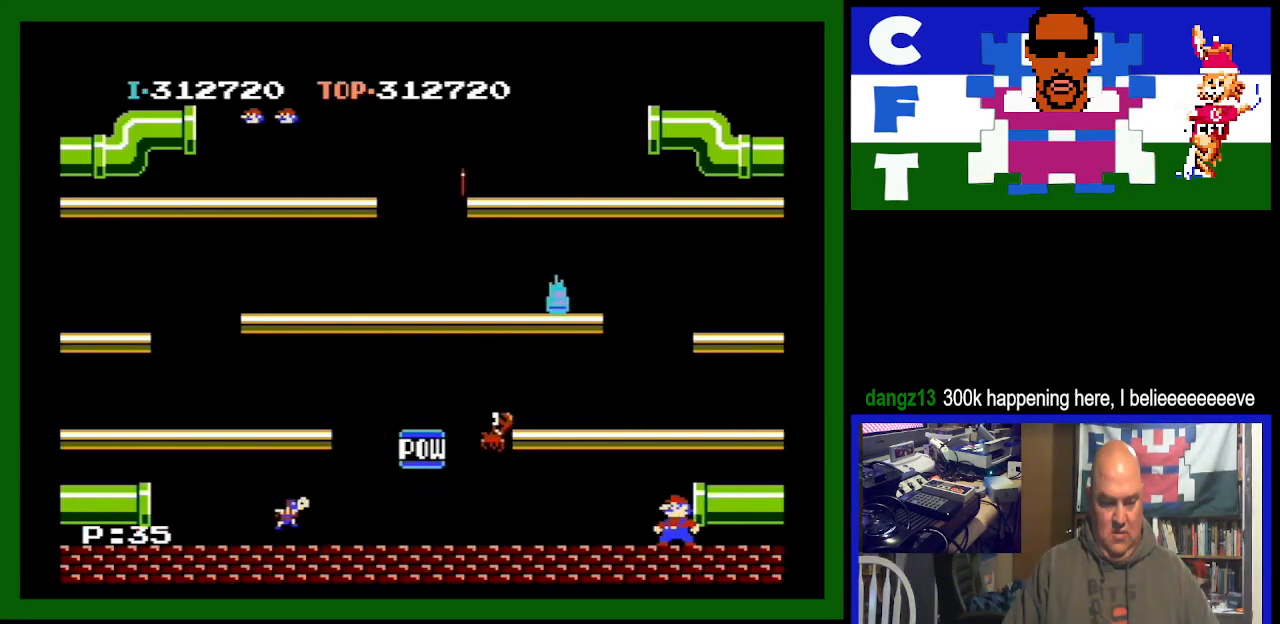
{"buttons": [], "events": []}
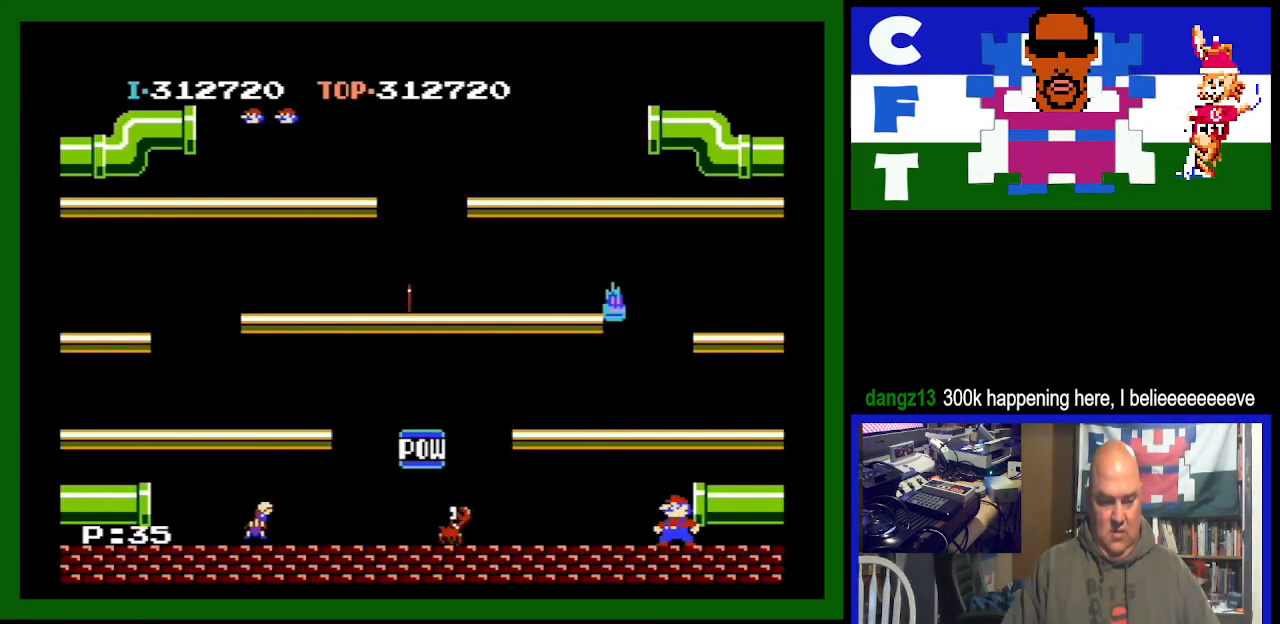
{"buttons": ["A"], "events": [[367, "A", "down"]]}
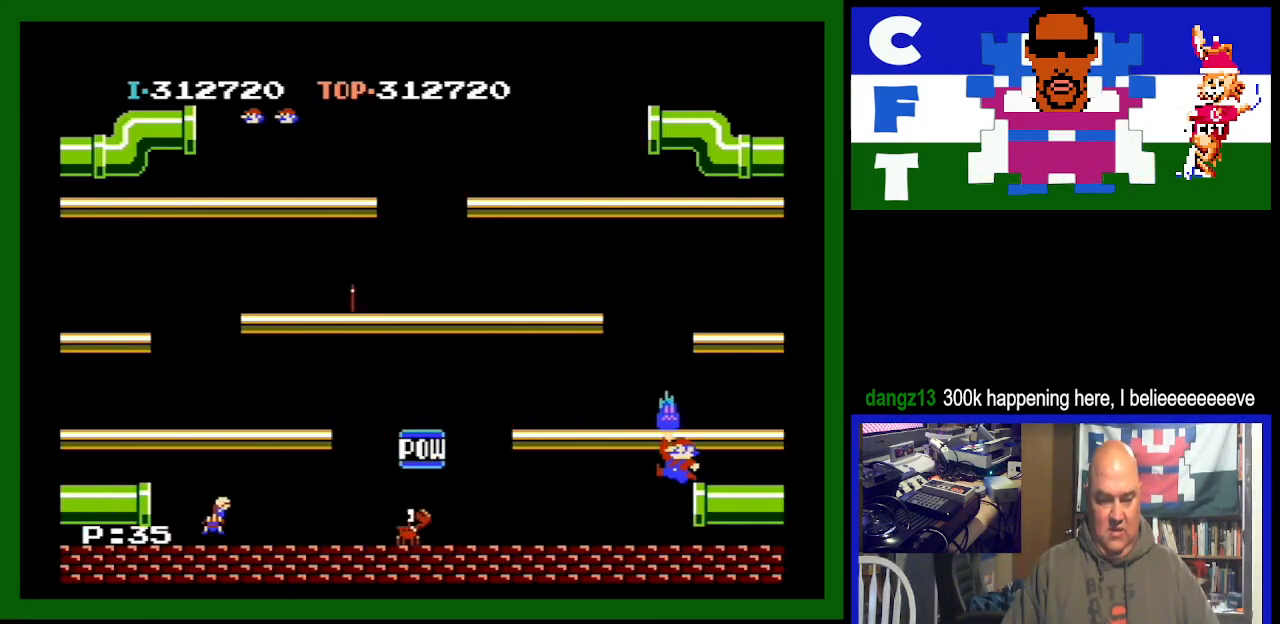
{"buttons": [], "events": [[100, "A", "up"]]}